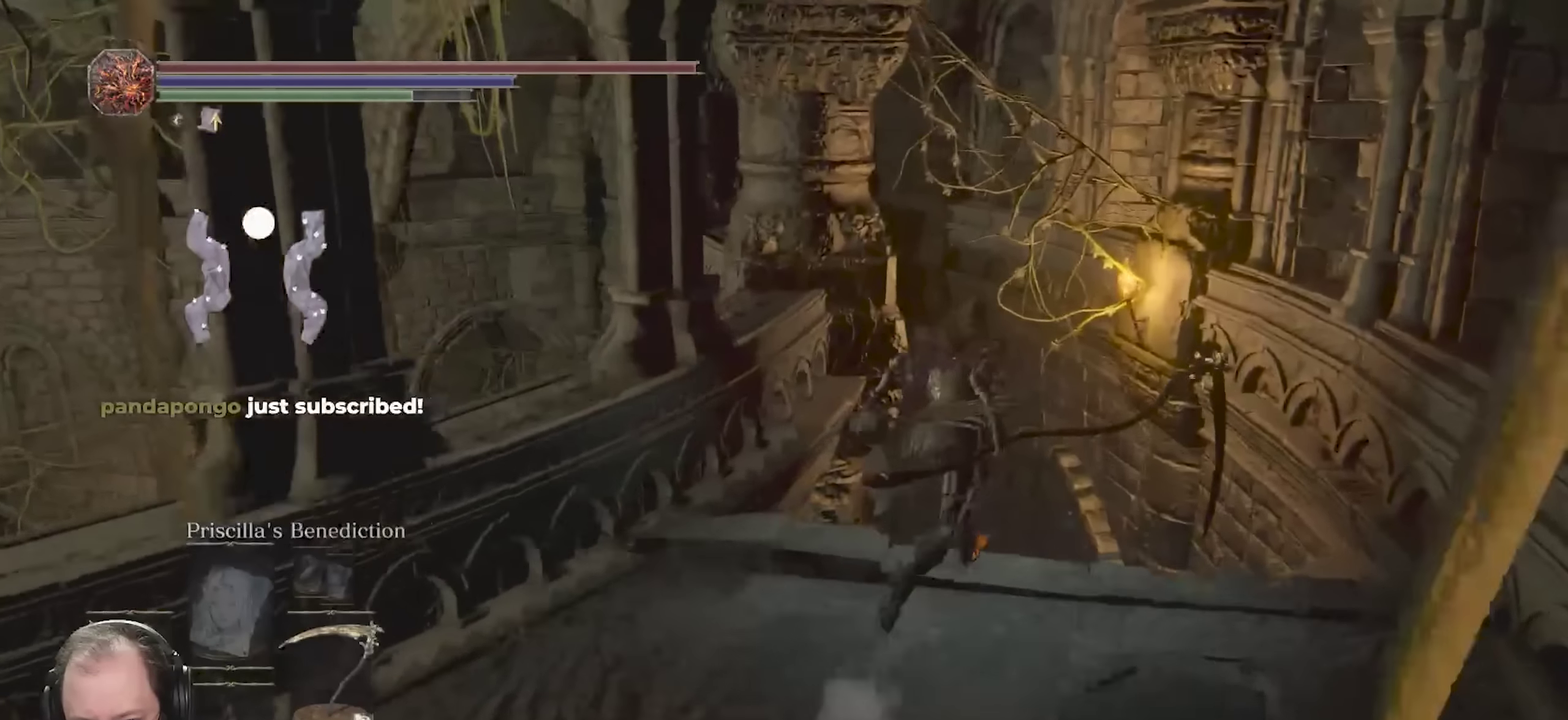
Gameplay with a controller (Xbox layout); each line is a JSON object with the inputs held at the frame after it (dt_ms = milliseconds from this image to that frame). "events" lists button and stick changes between this image and that frame as [ms after this image, input, new state], when the widget could be followed in between.
{"dt_ms": 400, "buttons": ["B"], "left_stick": "up", "right_stick": "left", "events": [[183, "right_stick", "left"], [350, "left_stick", "up"]]}
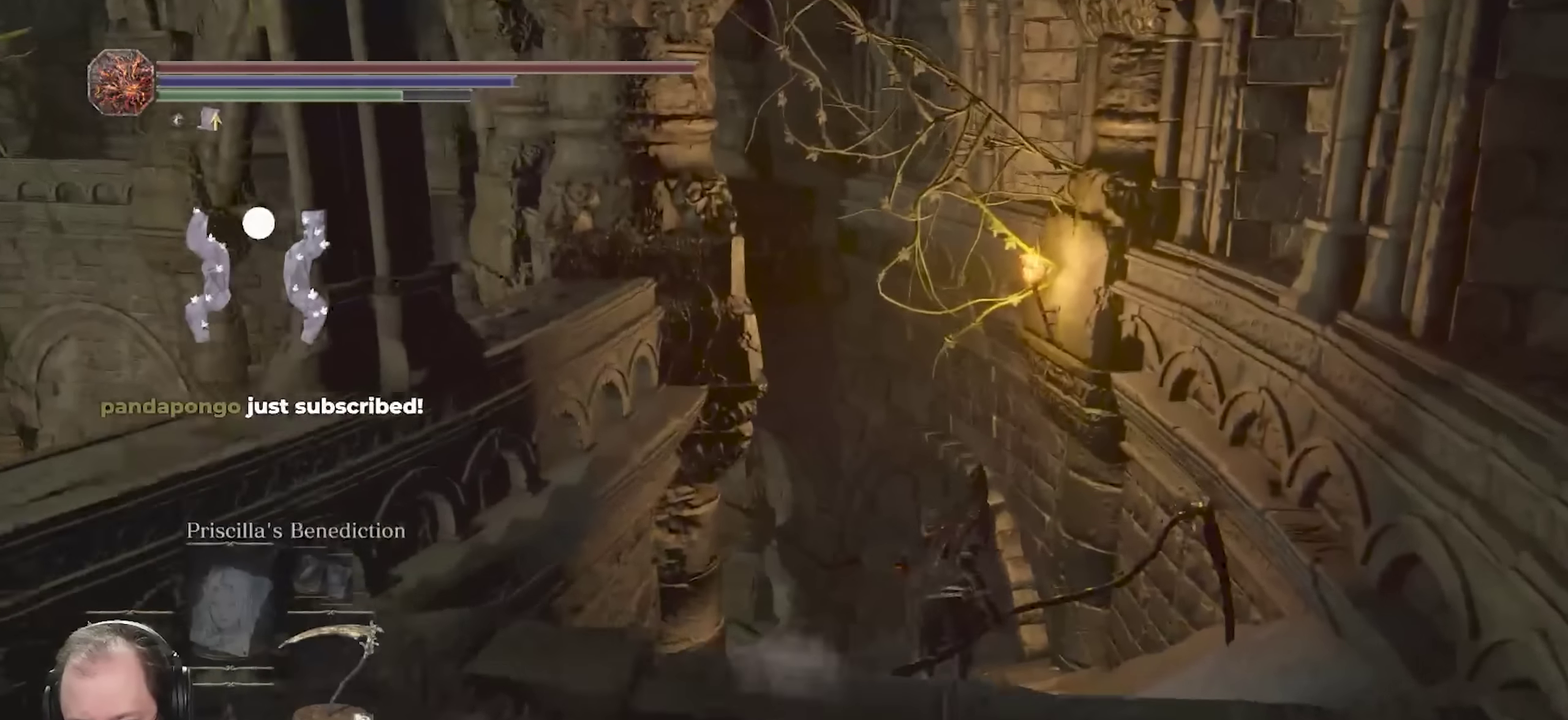
{"dt_ms": 500, "buttons": ["B"], "left_stick": "up", "right_stick": "left", "events": []}
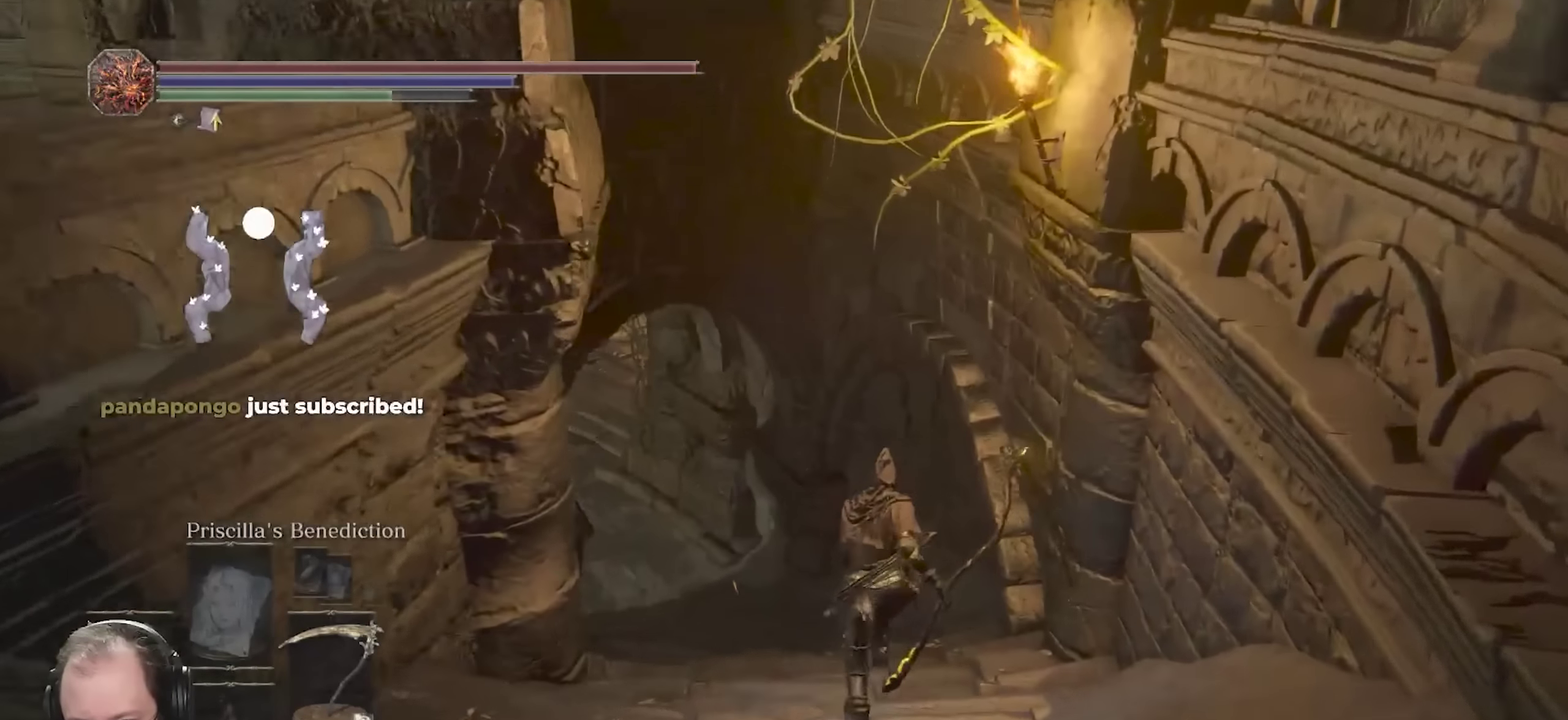
{"dt_ms": 300, "buttons": ["B"], "left_stick": "up", "right_stick": "left", "events": []}
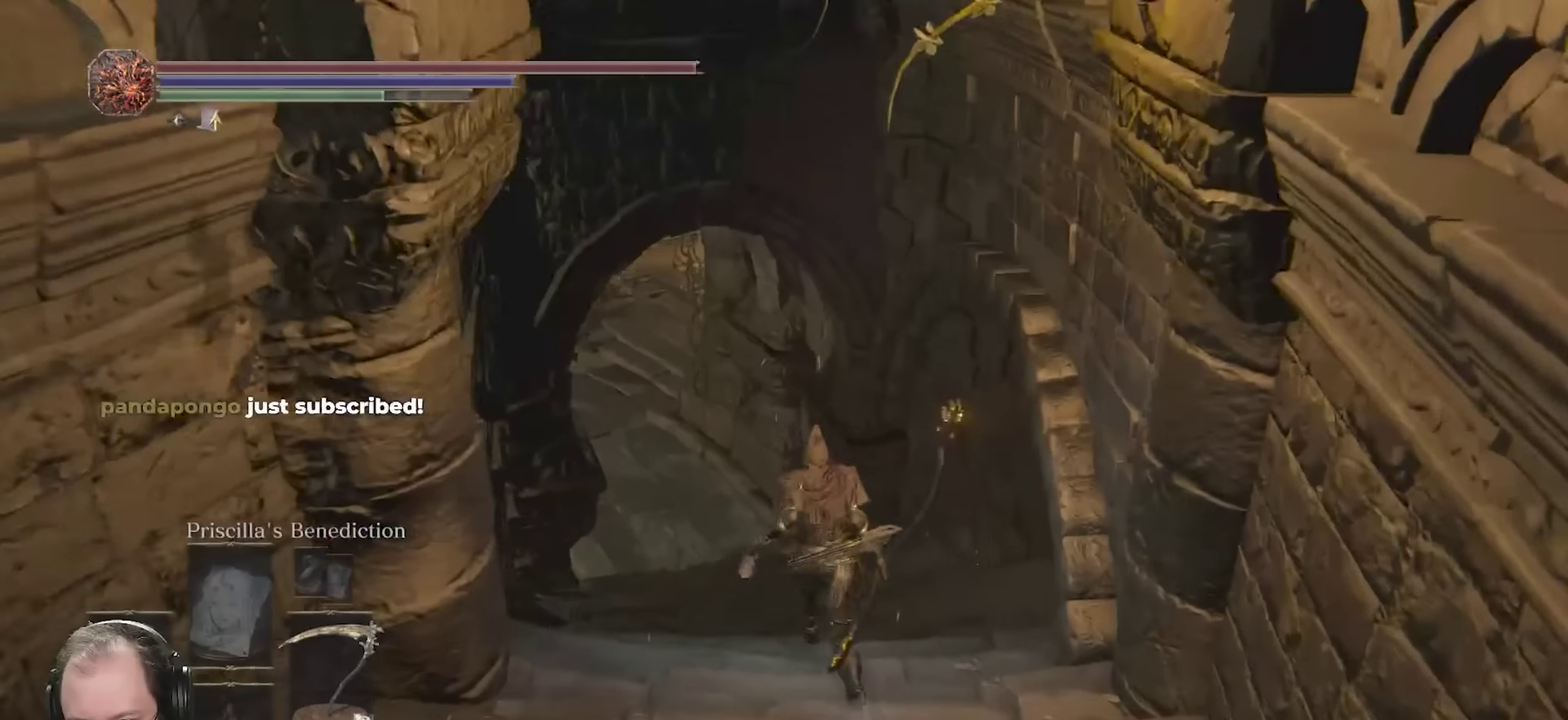
{"dt_ms": 700, "buttons": ["B"], "left_stick": "up", "right_stick": "center", "events": [[683, "right_stick", "center"]]}
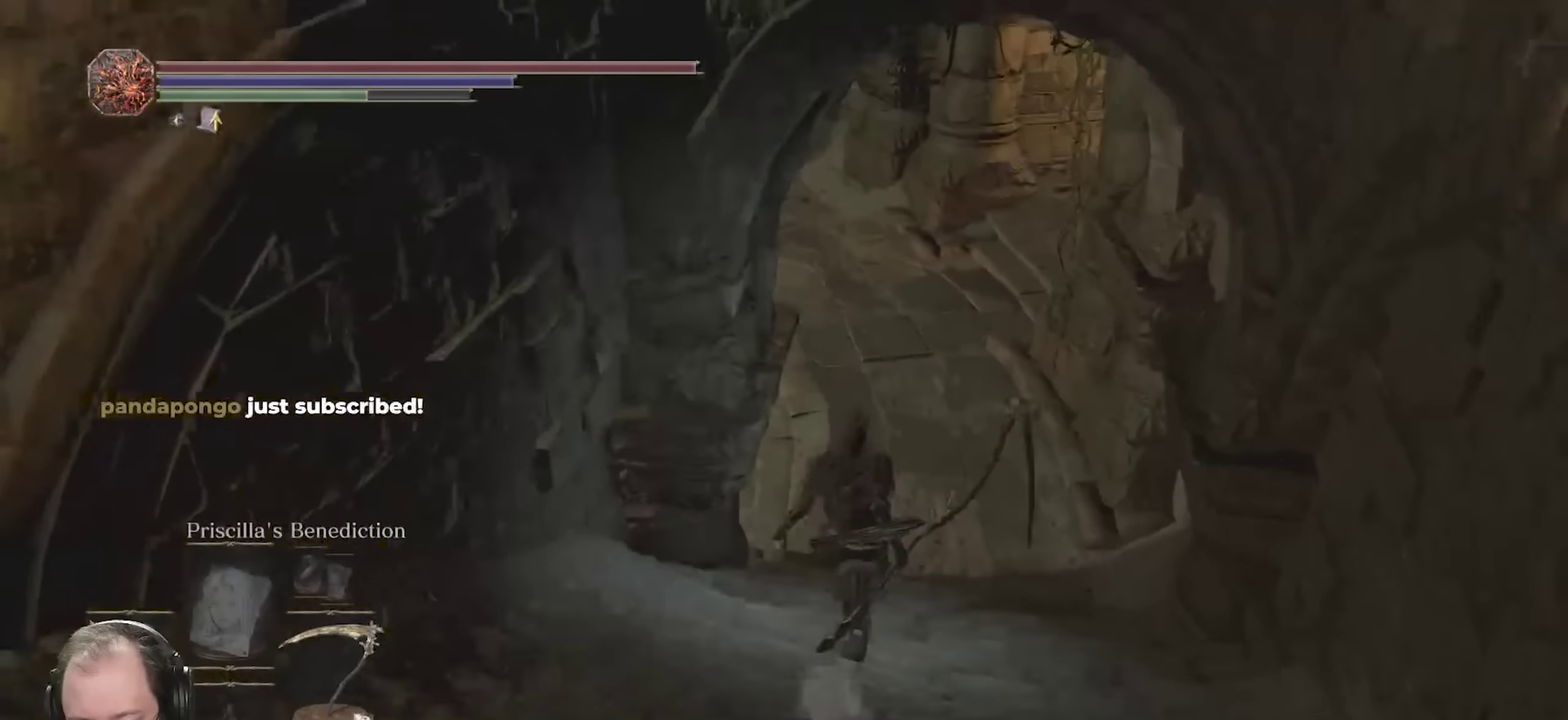
{"dt_ms": 500, "buttons": ["B"], "left_stick": "up", "right_stick": "left", "events": [[116, "right_stick", "left"]]}
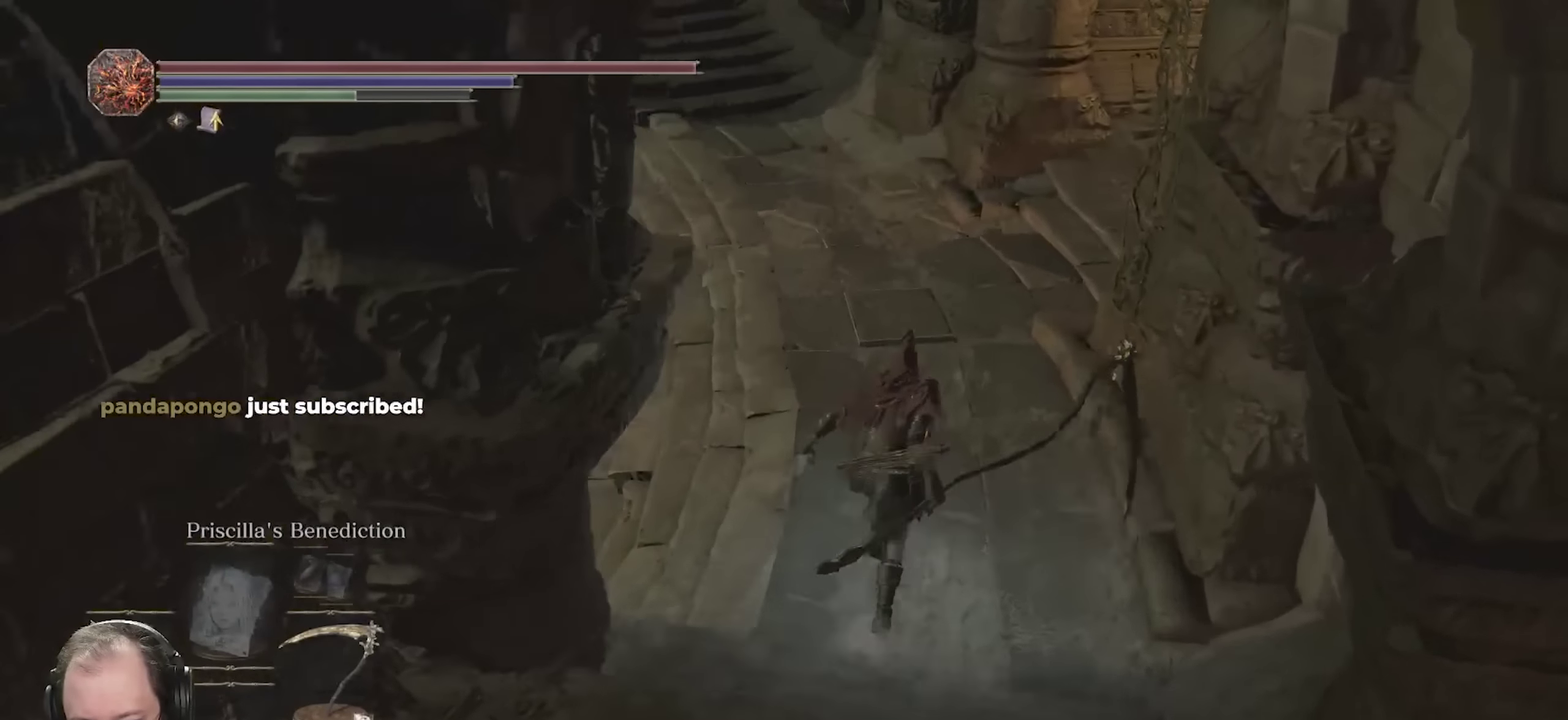
{"dt_ms": 300, "buttons": ["B", "DPAD_UP"], "left_stick": "center", "right_stick": "center", "events": [[166, "left_stick", "center"], [183, "right_stick", "center"], [300, "DPAD_UP", "down"]]}
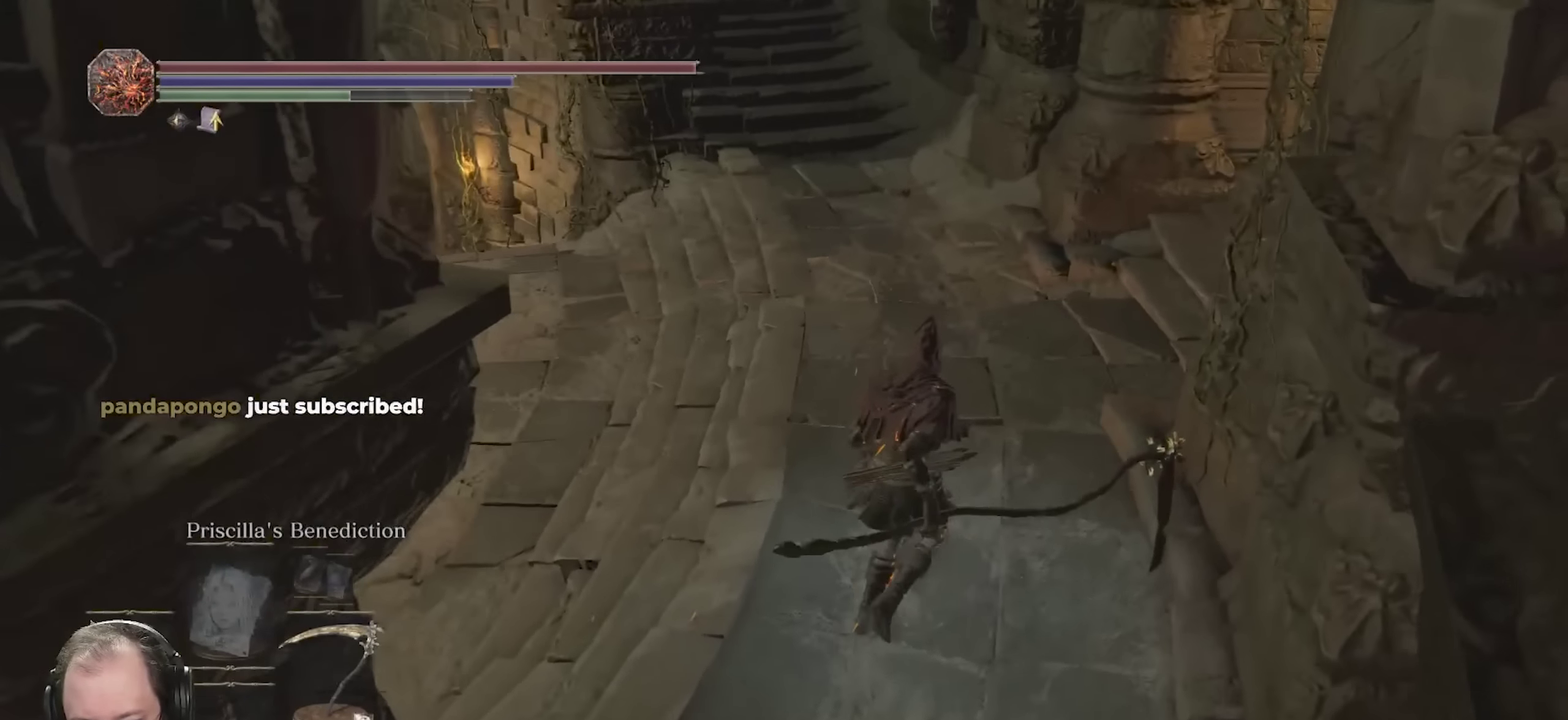
{"dt_ms": 800, "buttons": [], "left_stick": "up", "right_stick": "center", "events": [[50, "DPAD_UP", "up"], [100, "B", "up"], [216, "DPAD_UP", "down"], [316, "DPAD_UP", "up"], [350, "right_stick", "left"], [500, "left_stick", "up"], [700, "right_stick", "center"]]}
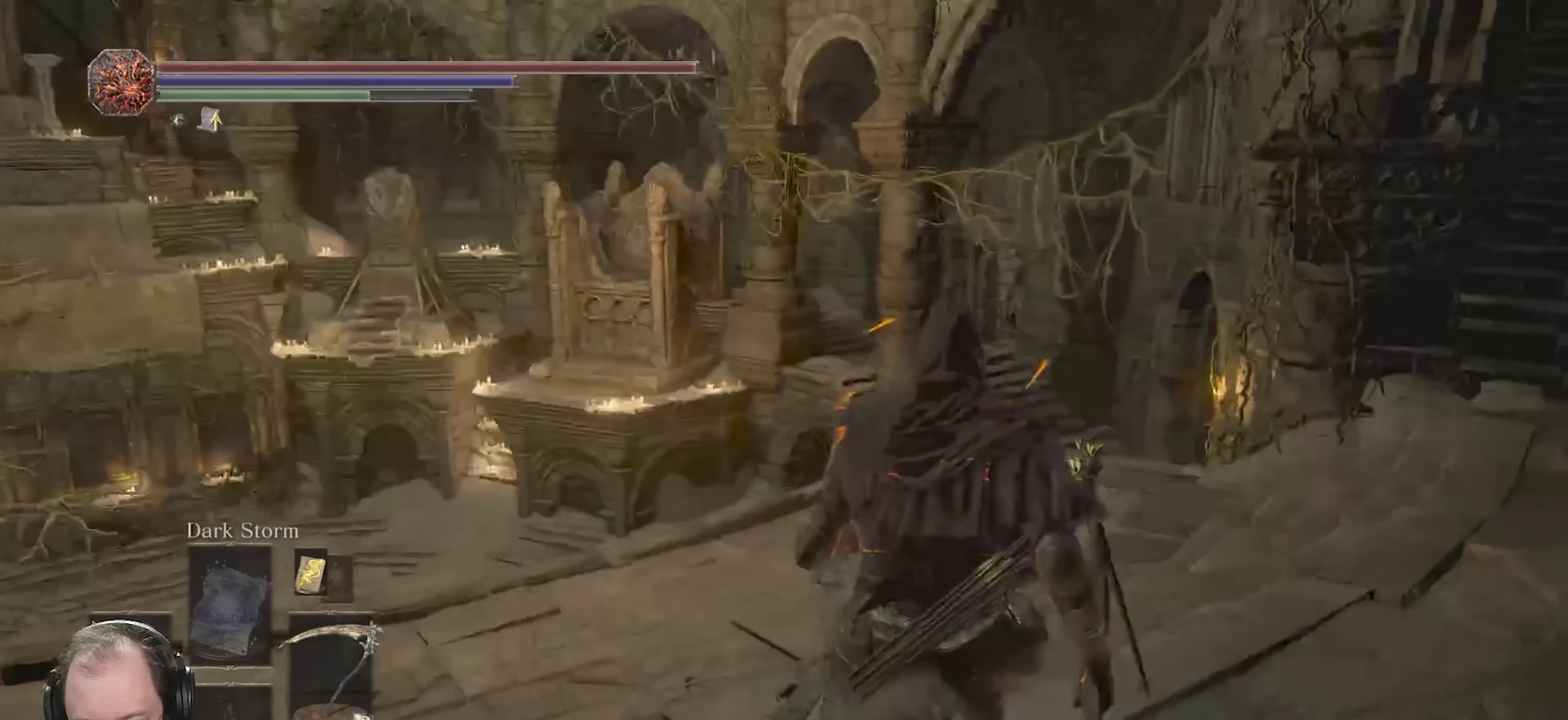
{"dt_ms": 400, "buttons": [], "left_stick": "up", "right_stick": "center", "events": [[17, "DPAD_UP", "down"], [134, "DPAD_UP", "up"]]}
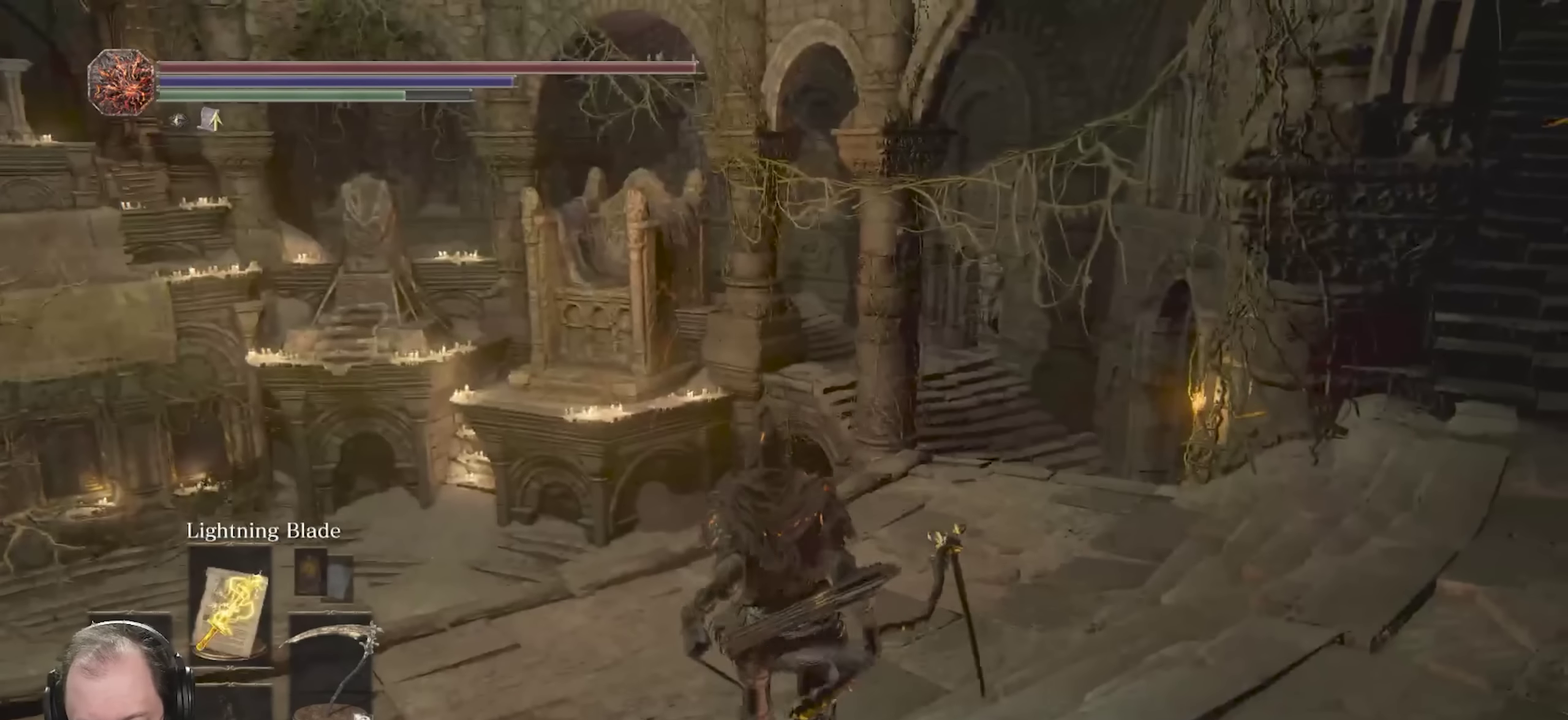
{"dt_ms": 500, "buttons": [], "left_stick": "up-right", "right_stick": "center", "events": [[184, "left_stick", "up-left"], [317, "left_stick", "up"], [400, "right_stick", "down-left"], [467, "left_stick", "up-right"], [500, "right_stick", "center"]]}
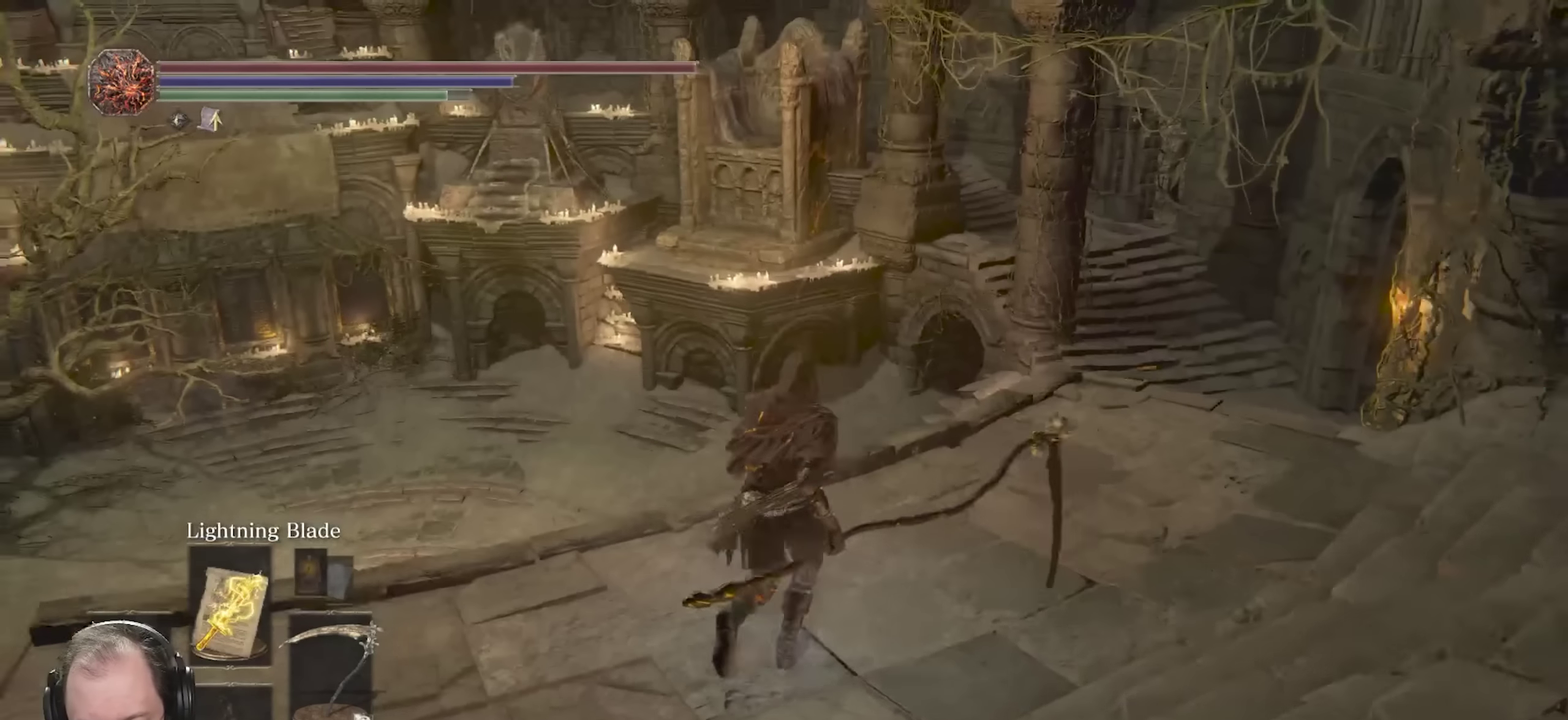
{"dt_ms": 500, "buttons": [], "left_stick": "up-right", "right_stick": "center", "events": []}
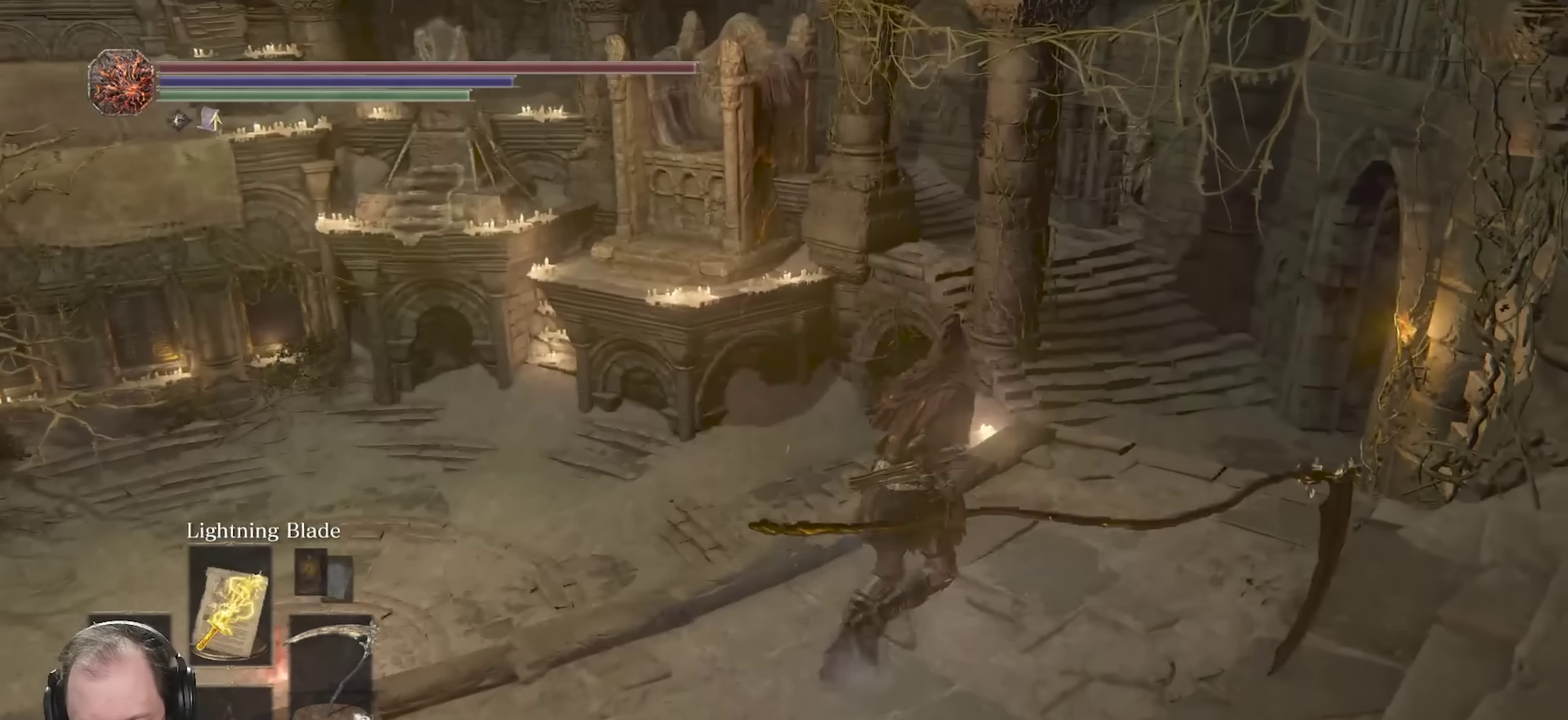
{"dt_ms": 300, "buttons": ["B"], "left_stick": "up-right", "right_stick": "center", "events": [[184, "B", "down"]]}
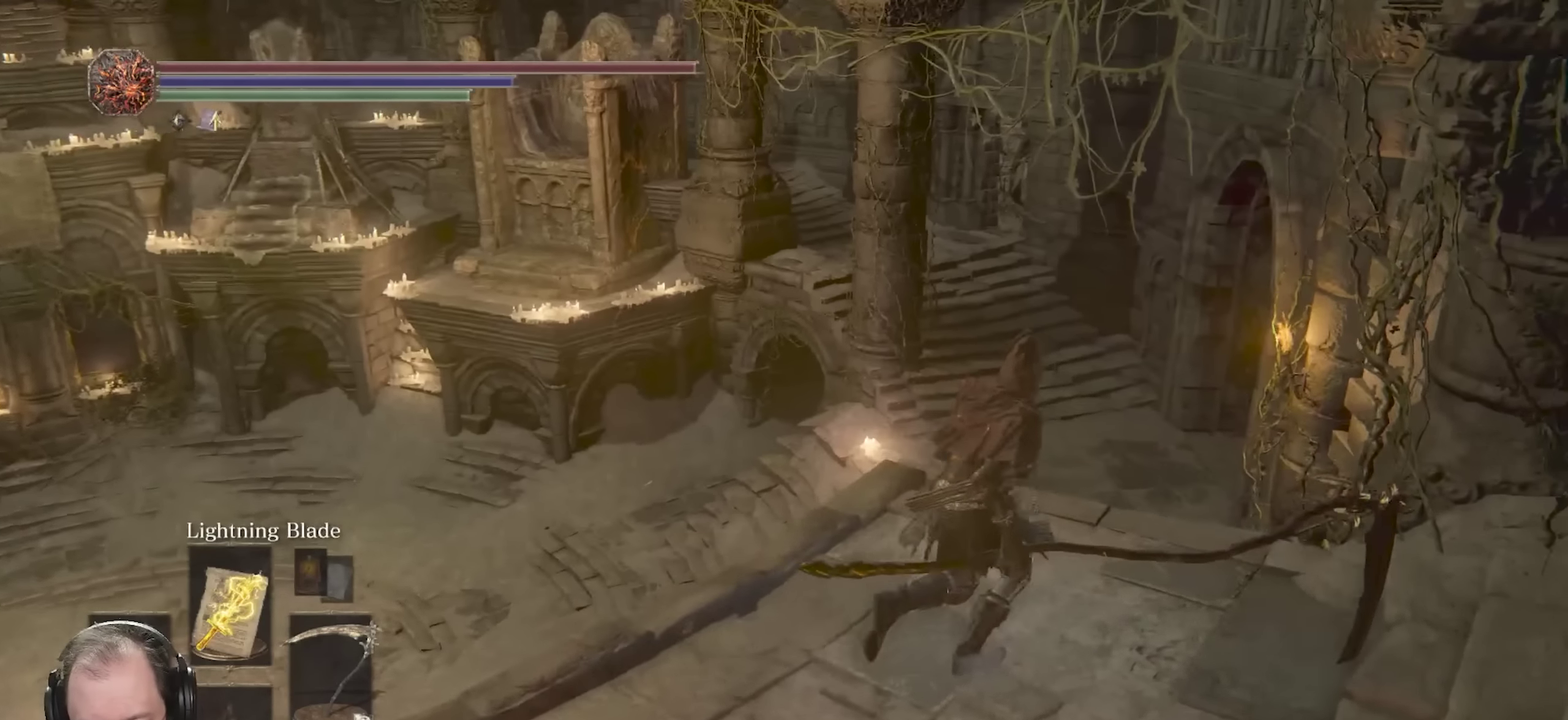
{"dt_ms": 700, "buttons": ["B"], "left_stick": "up", "right_stick": "center", "events": [[184, "right_stick", "down-left"], [300, "right_stick", "center"], [634, "left_stick", "up"]]}
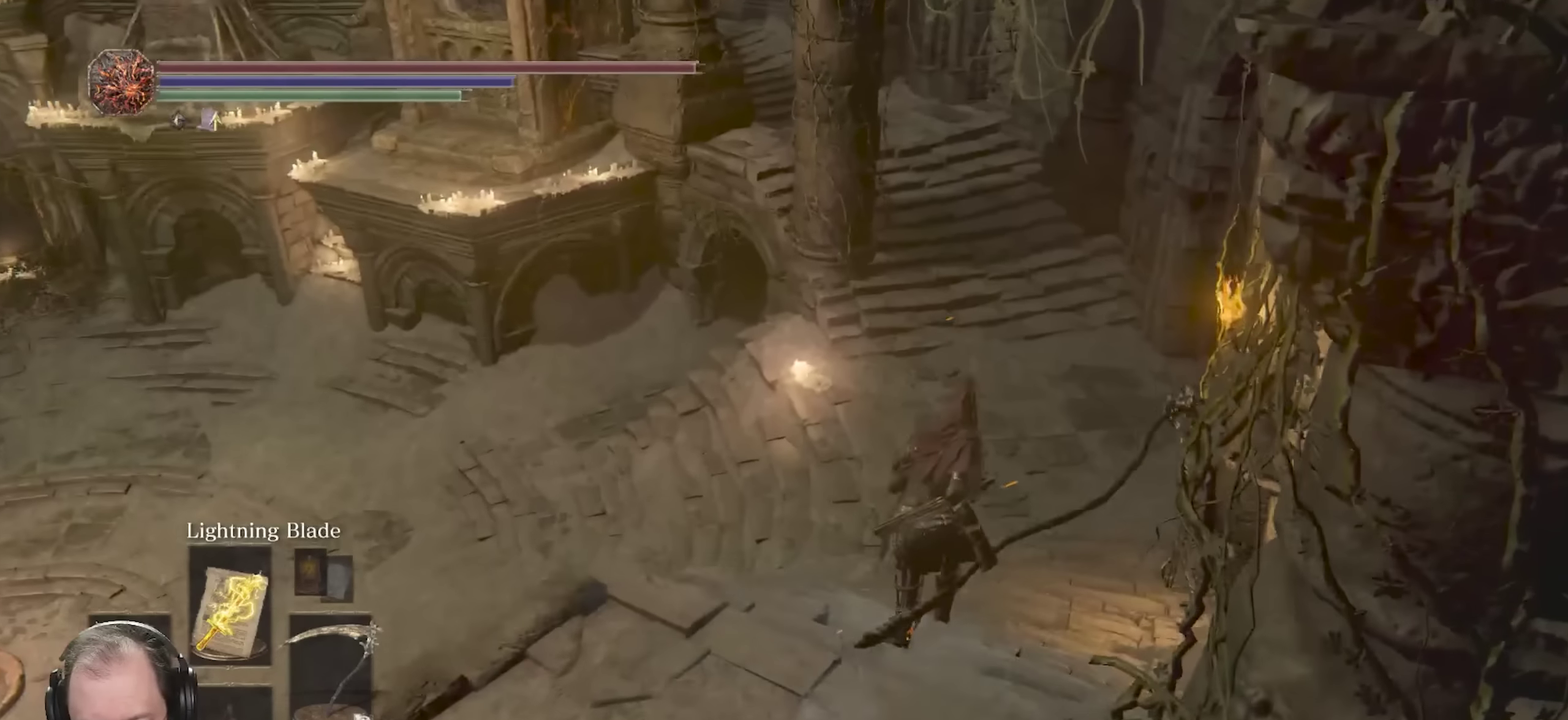
{"dt_ms": 300, "buttons": ["B"], "left_stick": "up", "right_stick": "left", "events": [[184, "right_stick", "left"]]}
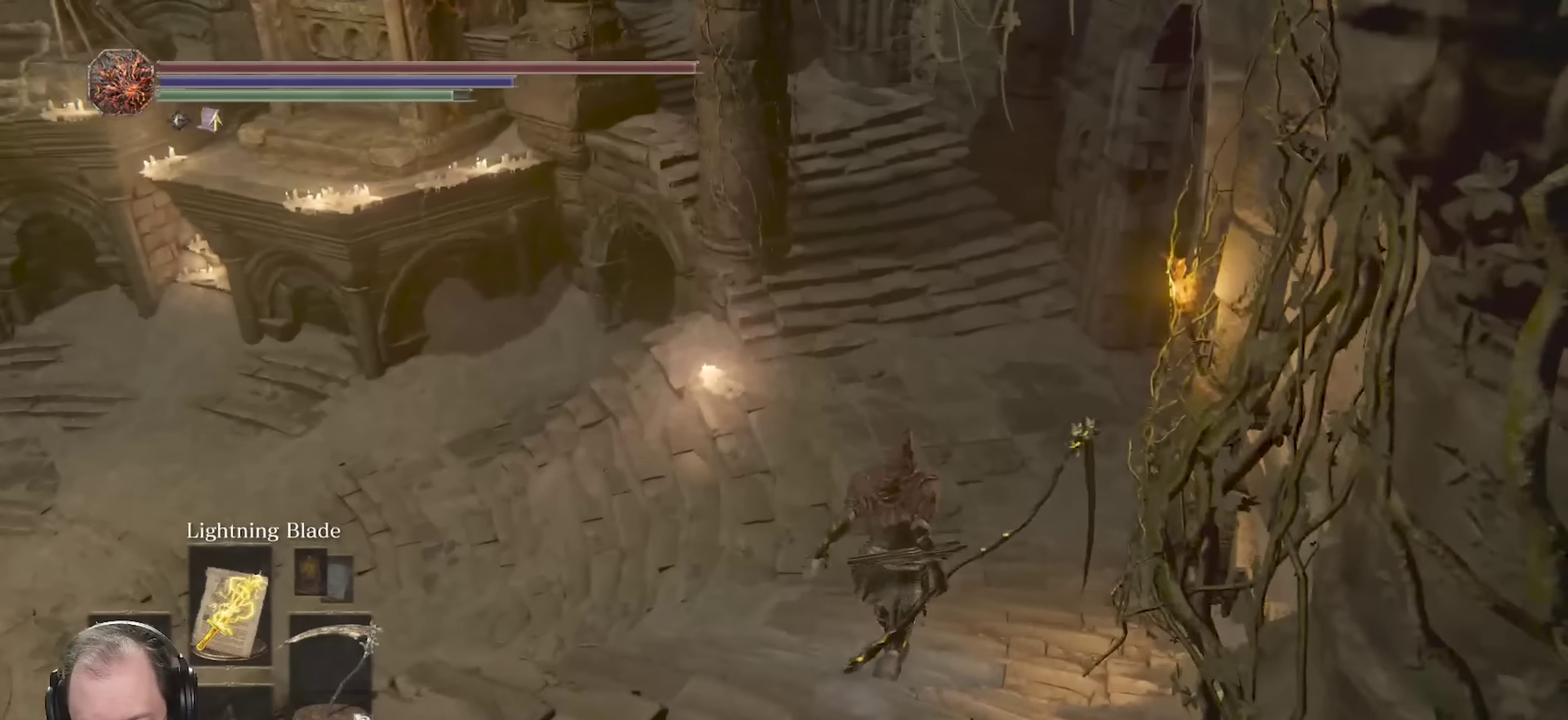
{"dt_ms": 800, "buttons": ["B"], "left_stick": "up", "right_stick": "left", "events": []}
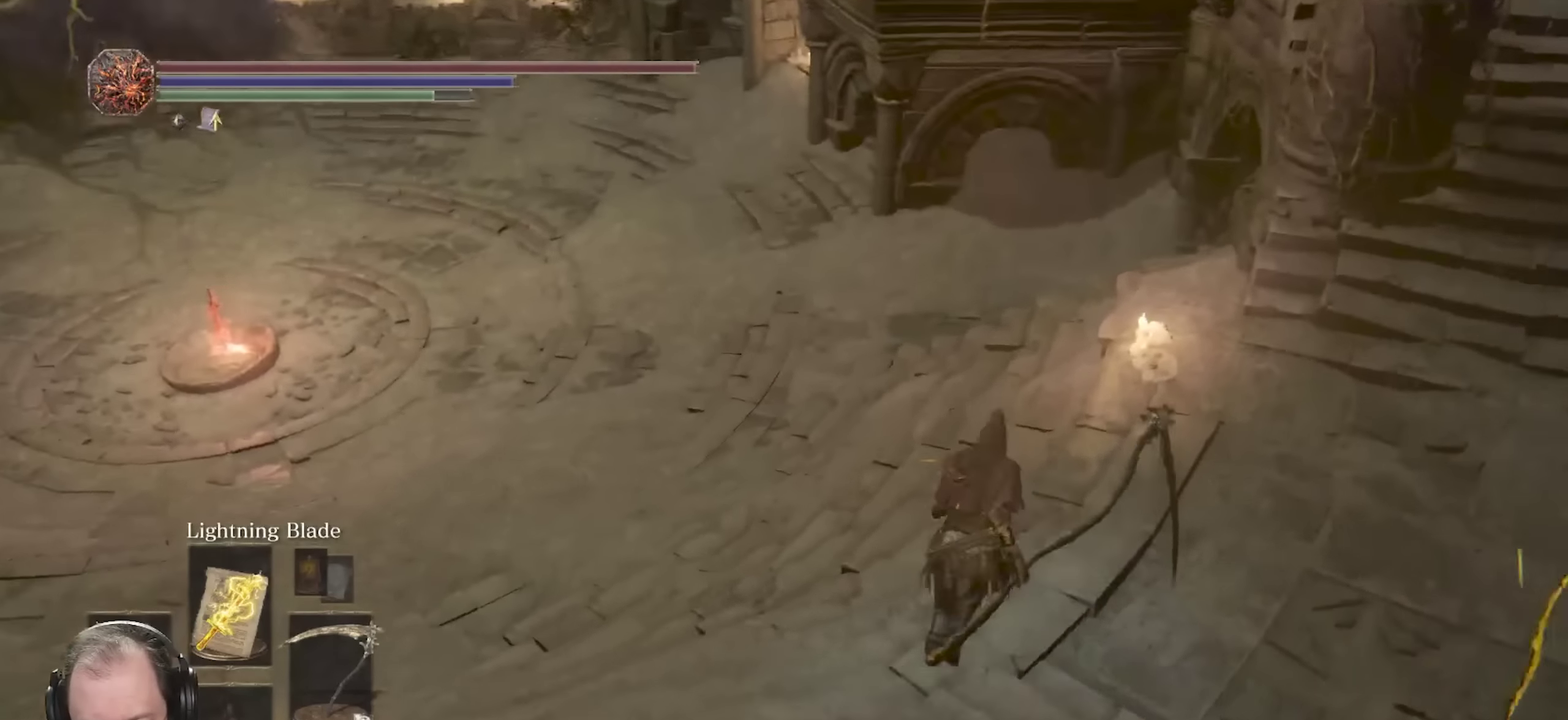
{"dt_ms": 400, "buttons": ["B"], "left_stick": "up", "right_stick": "left", "events": []}
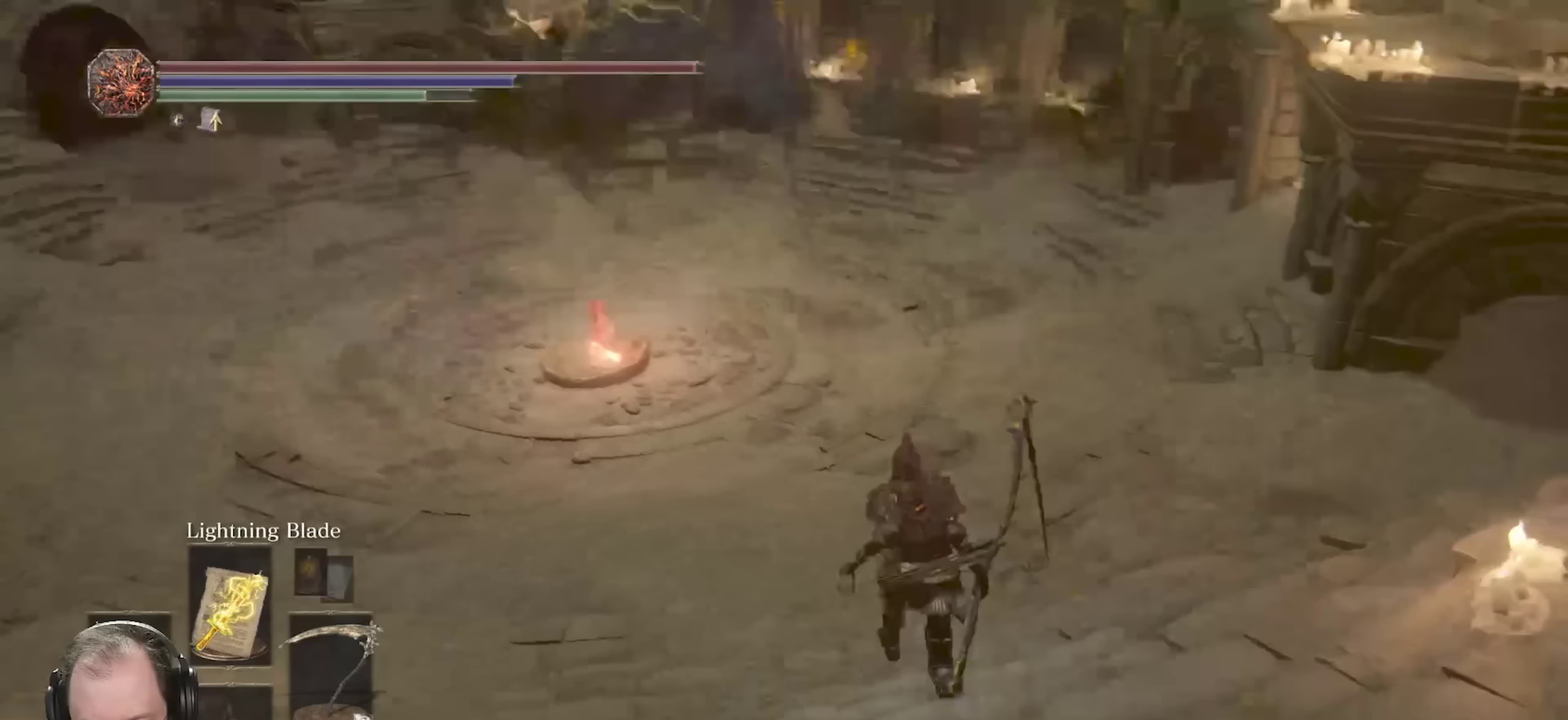
{"dt_ms": 400, "buttons": ["B"], "left_stick": "up", "right_stick": "center", "events": [[150, "right_stick", "center"]]}
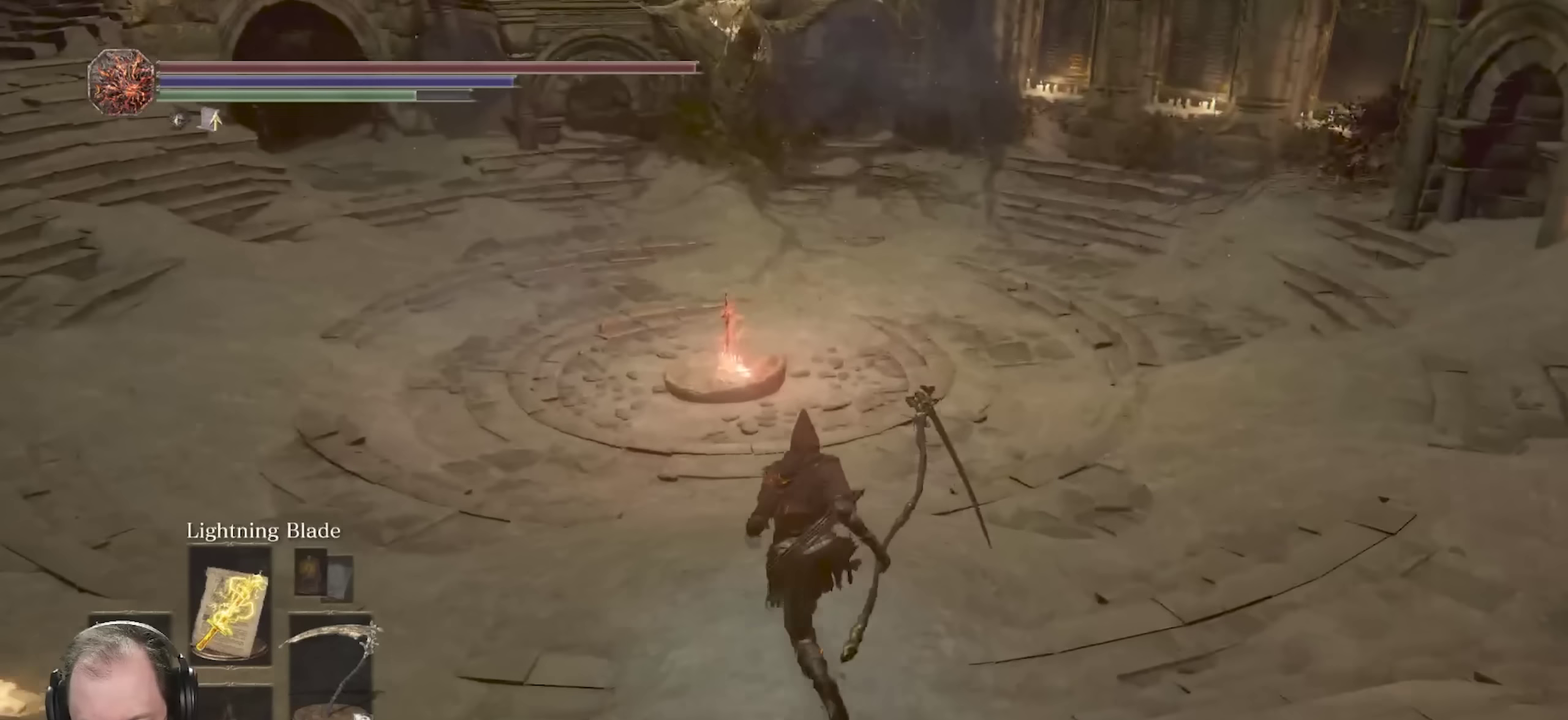
{"dt_ms": 600, "buttons": ["B"], "left_stick": "up", "right_stick": "center", "events": [[233, "right_stick", "left"], [383, "right_stick", "center"]]}
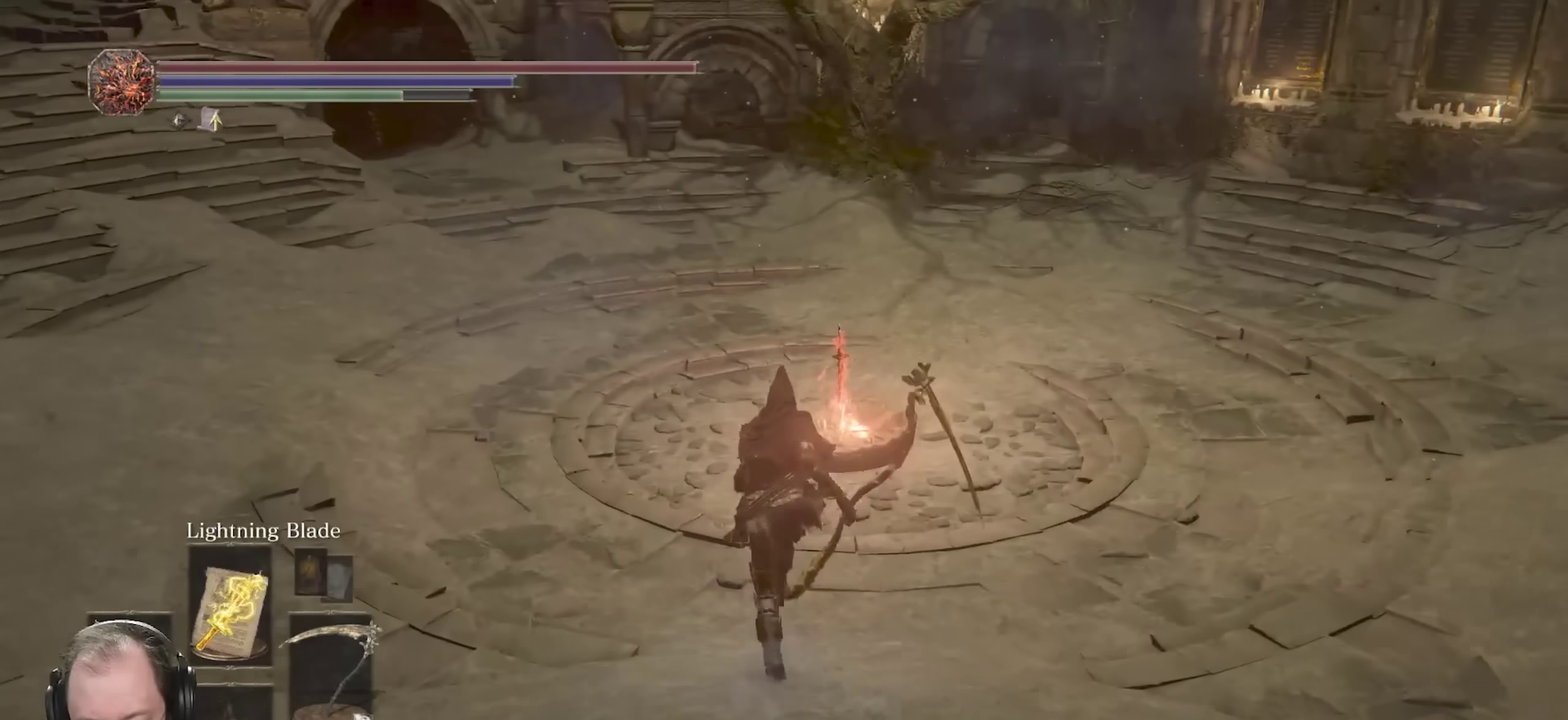
{"dt_ms": 500, "buttons": [], "left_stick": "up", "right_stick": "center", "events": [[483, "B", "up"]]}
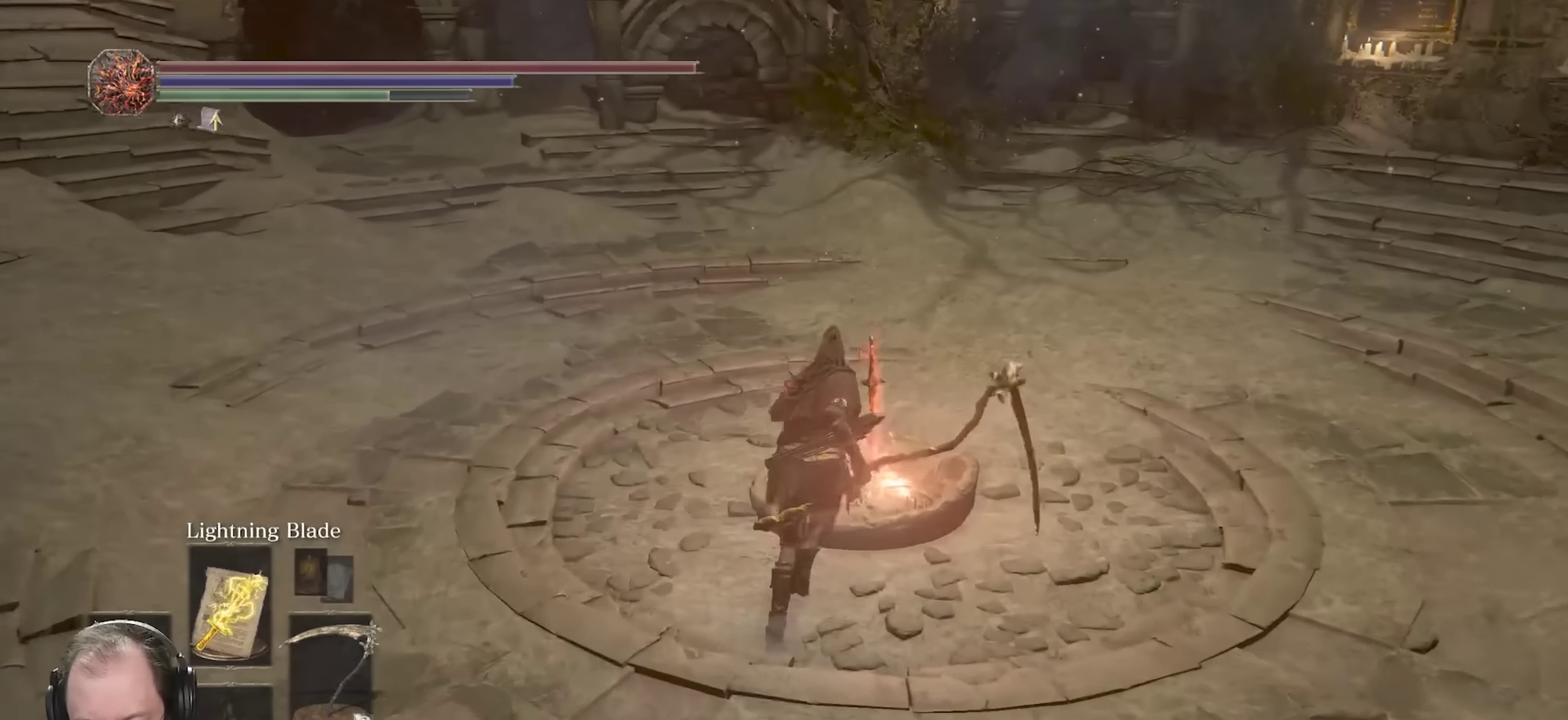
{"dt_ms": 700, "buttons": [], "left_stick": "up", "right_stick": "center", "events": [[117, "A", "down"], [200, "A", "up"]]}
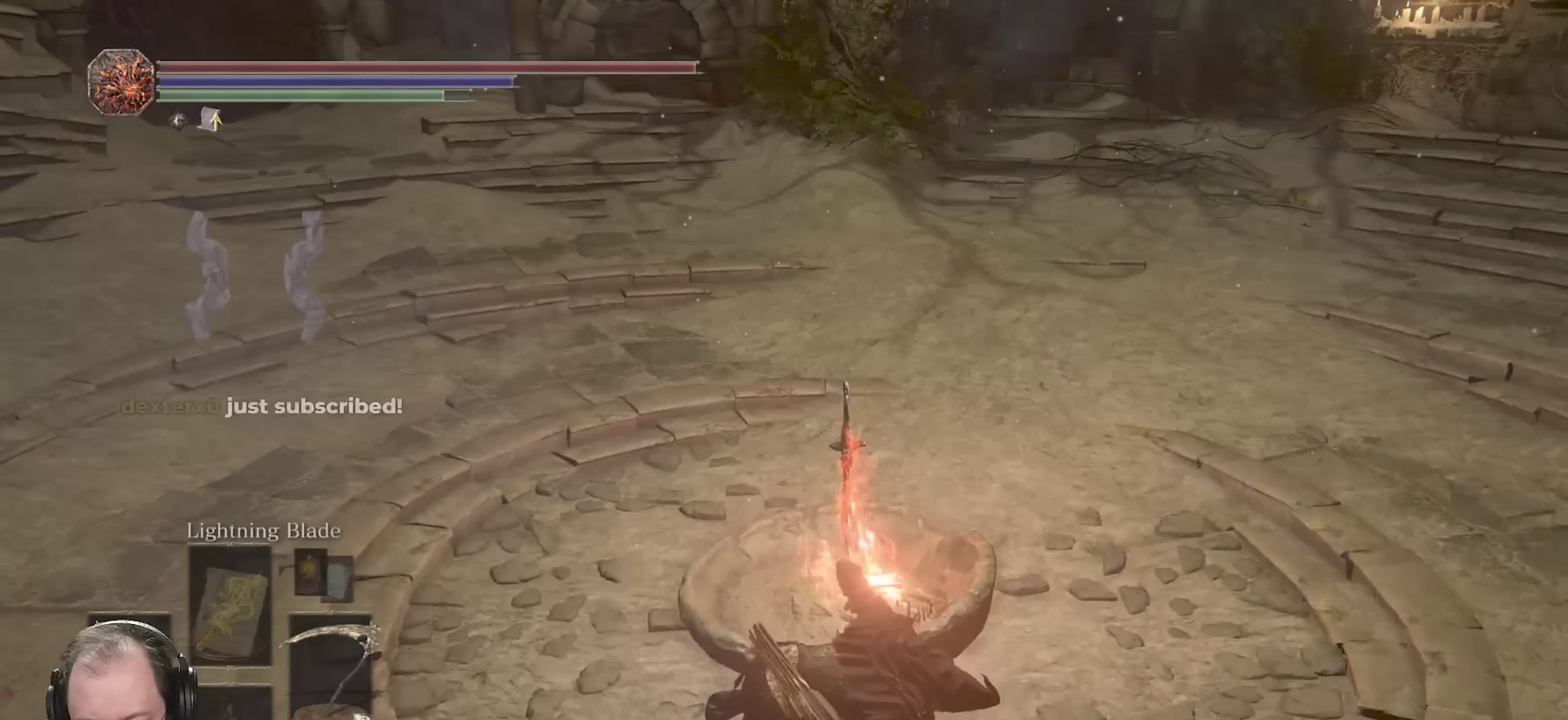
{"dt_ms": 300, "buttons": [], "left_stick": "center", "right_stick": "center", "events": [[150, "left_stick", "up-right"], [200, "left_stick", "center"]]}
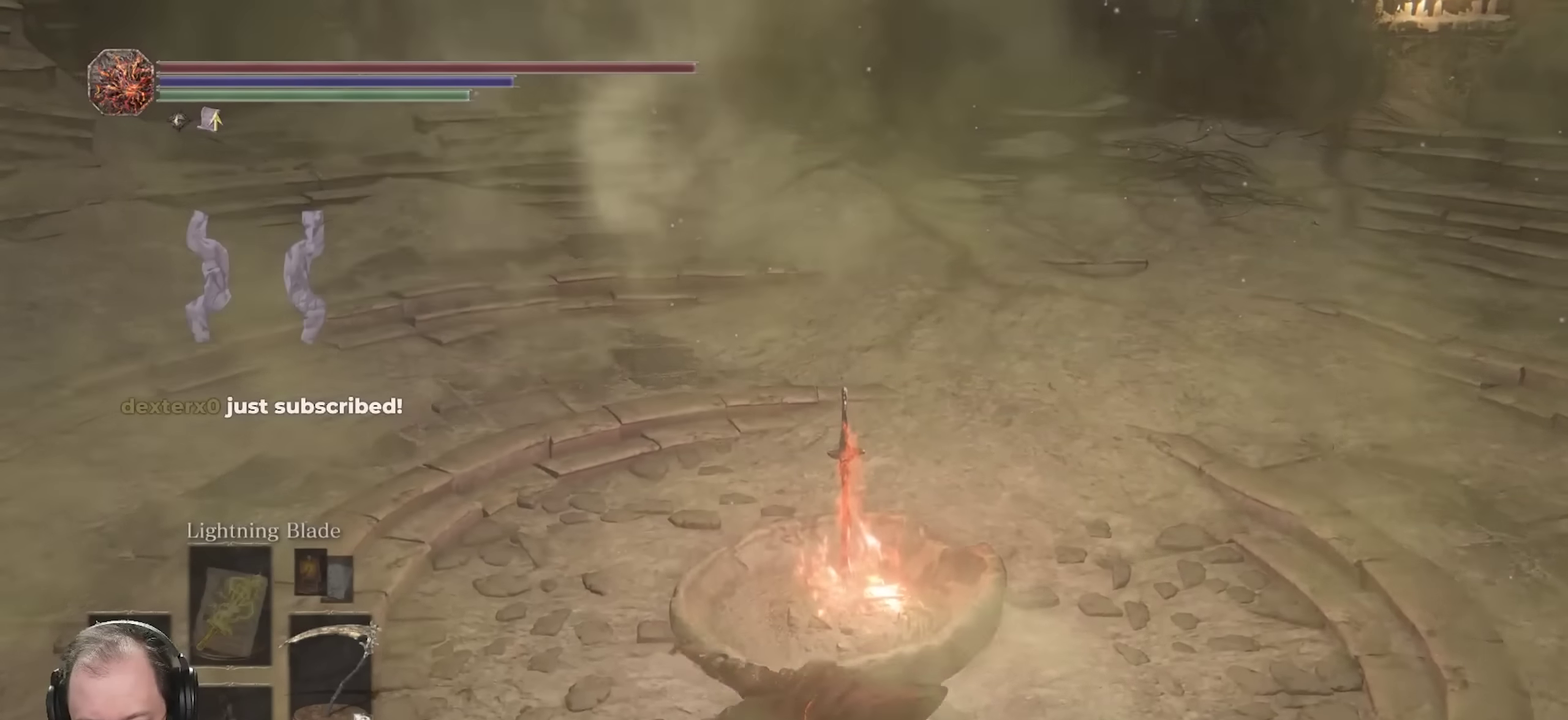
{"dt_ms": 500, "buttons": [], "left_stick": "center", "right_stick": "center", "events": []}
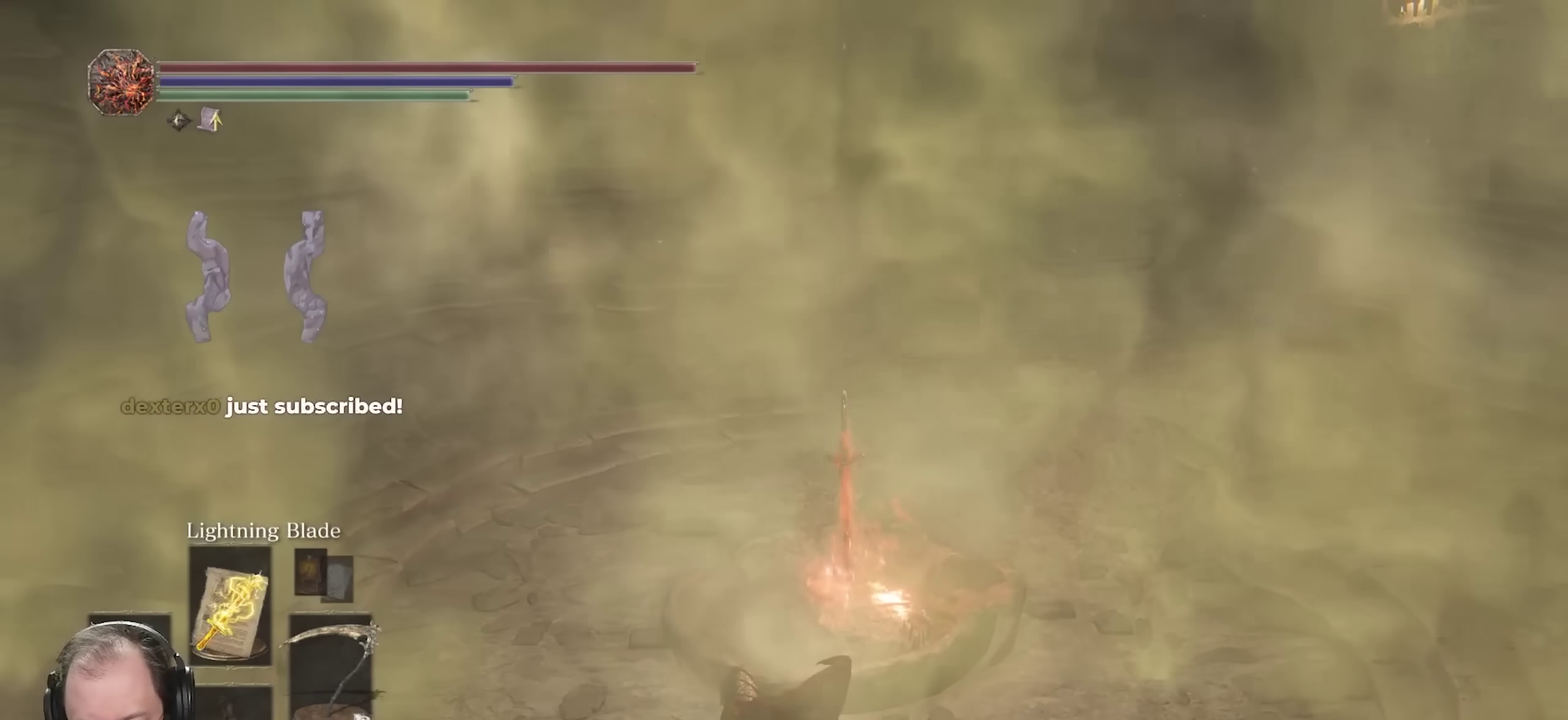
{"dt_ms": 500, "buttons": [], "left_stick": "center", "right_stick": "center", "events": []}
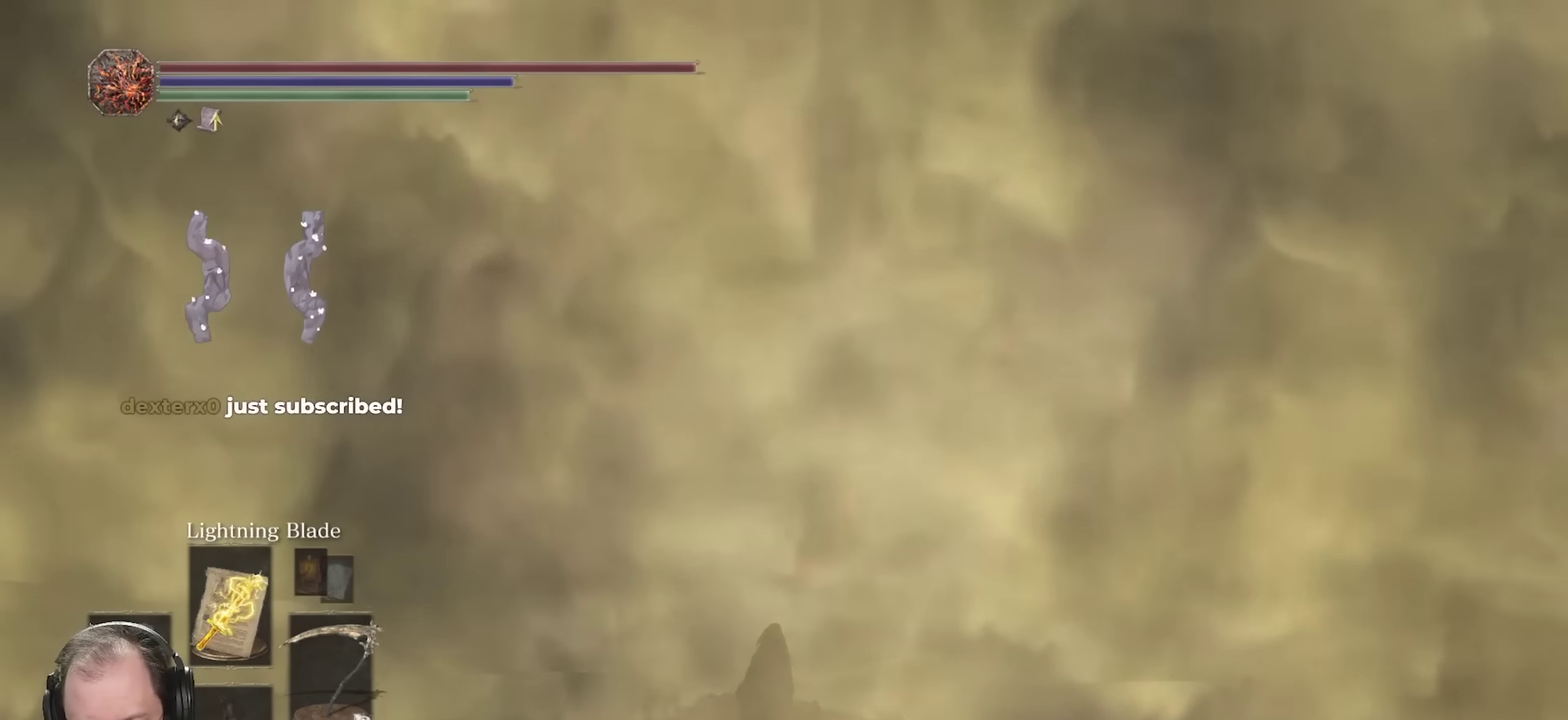
{"dt_ms": 500, "buttons": [], "left_stick": "center", "right_stick": "center", "events": []}
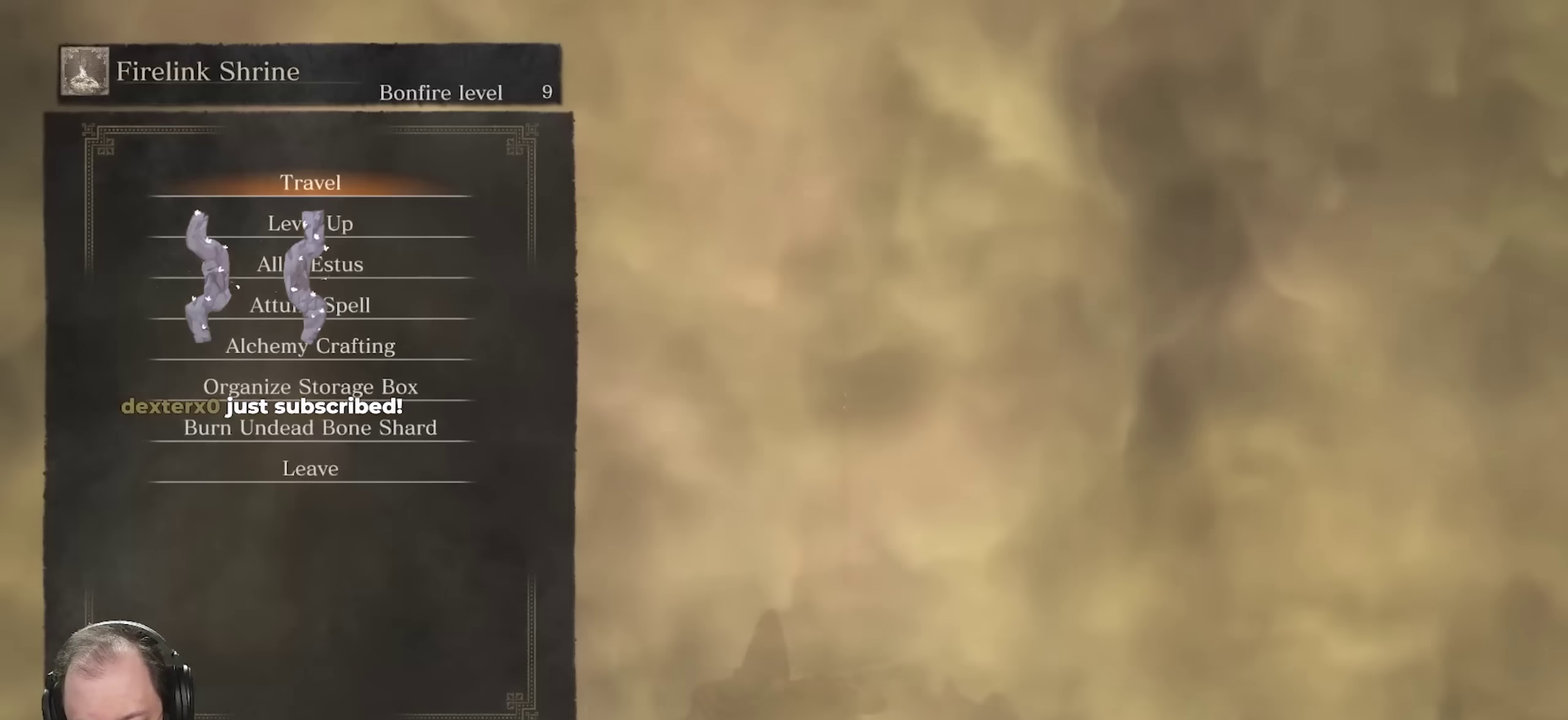
{"dt_ms": 500, "buttons": [], "left_stick": "center", "right_stick": "center", "events": [[50, "DPAD_DOWN", "down"], [133, "DPAD_DOWN", "up"], [200, "DPAD_DOWN", "down"], [450, "DPAD_DOWN", "up"]]}
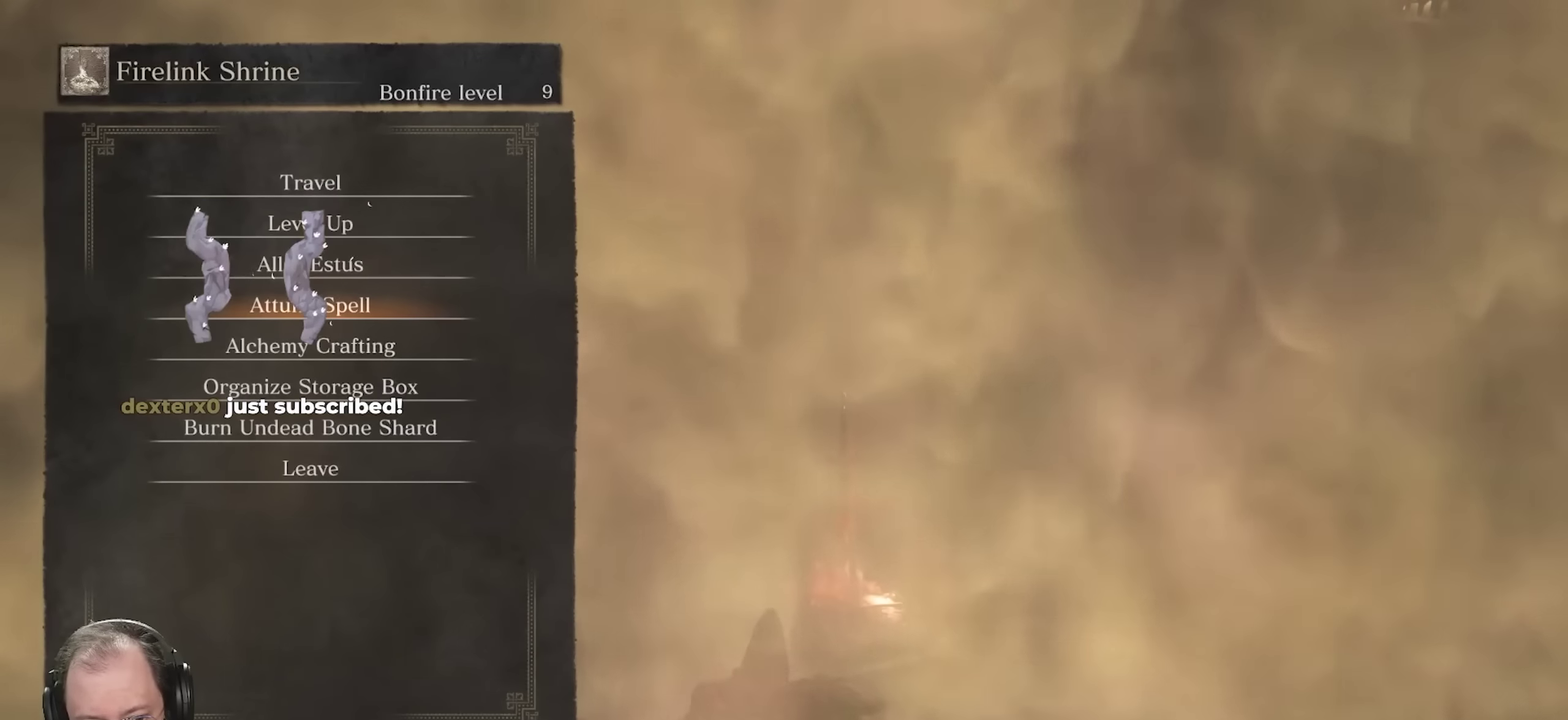
{"dt_ms": 300, "buttons": [], "left_stick": "center", "right_stick": "center", "events": [[183, "A", "down"], [283, "A", "up"]]}
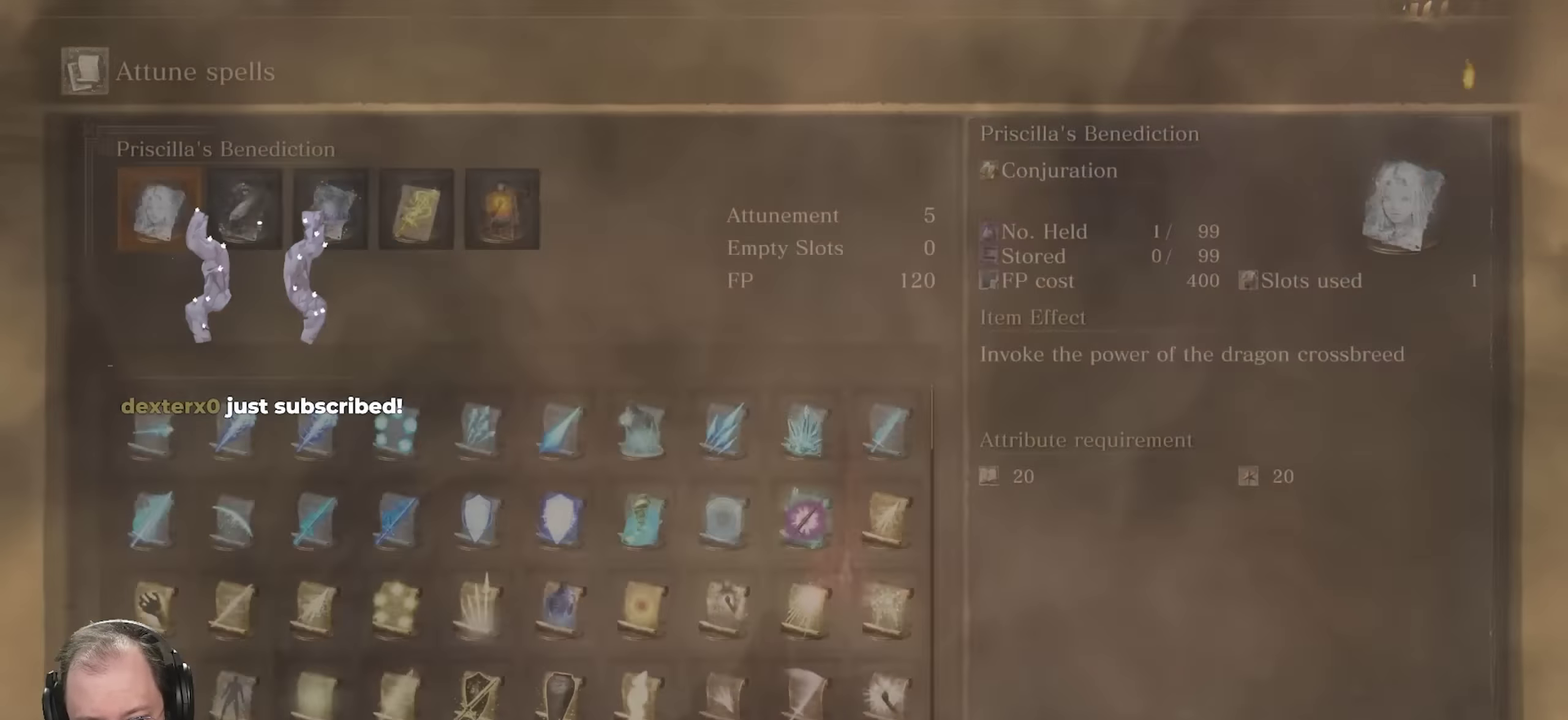
{"dt_ms": 700, "buttons": [], "left_stick": "center", "right_stick": "center", "events": [[517, "DPAD_RIGHT", "down"], [600, "DPAD_RIGHT", "up"]]}
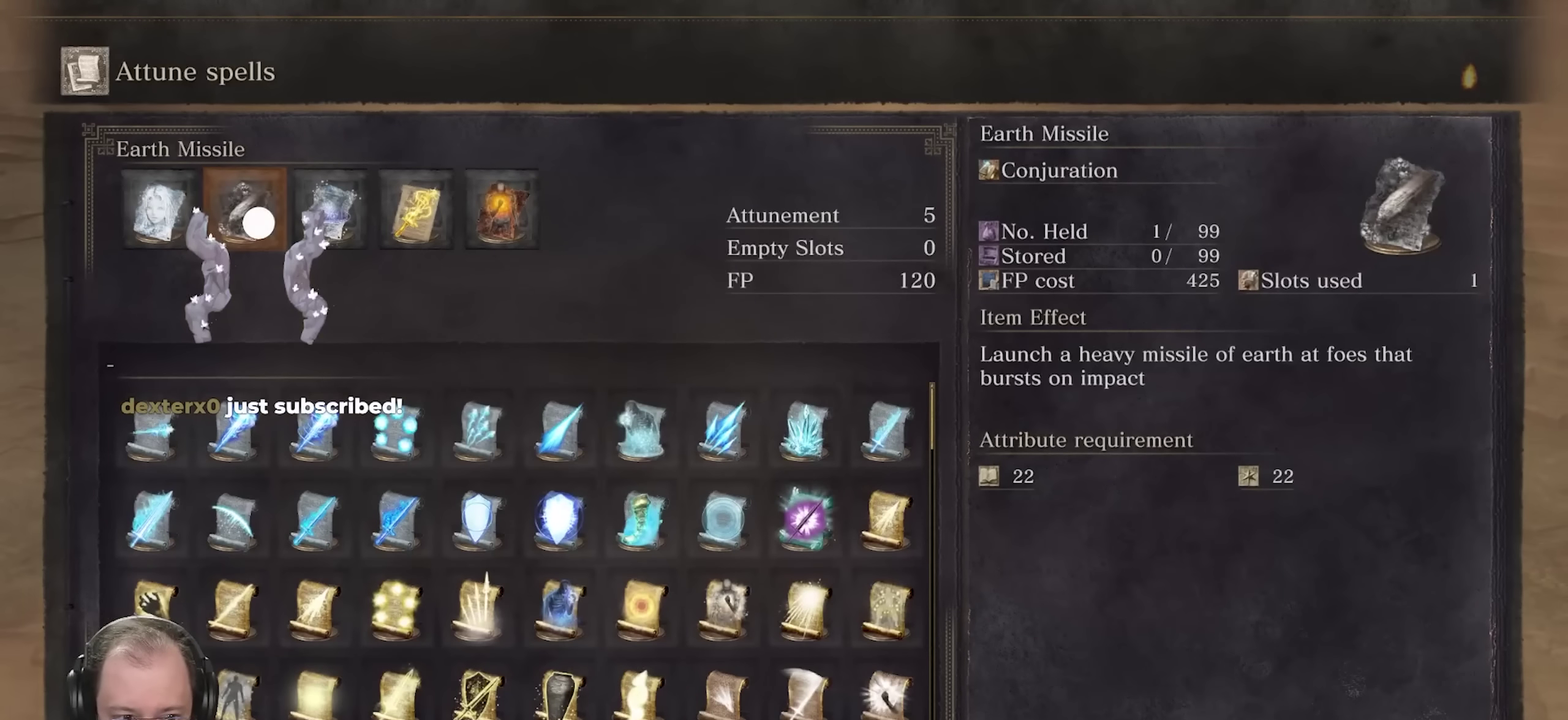
{"dt_ms": 500, "buttons": [], "left_stick": "center", "right_stick": "center", "events": []}
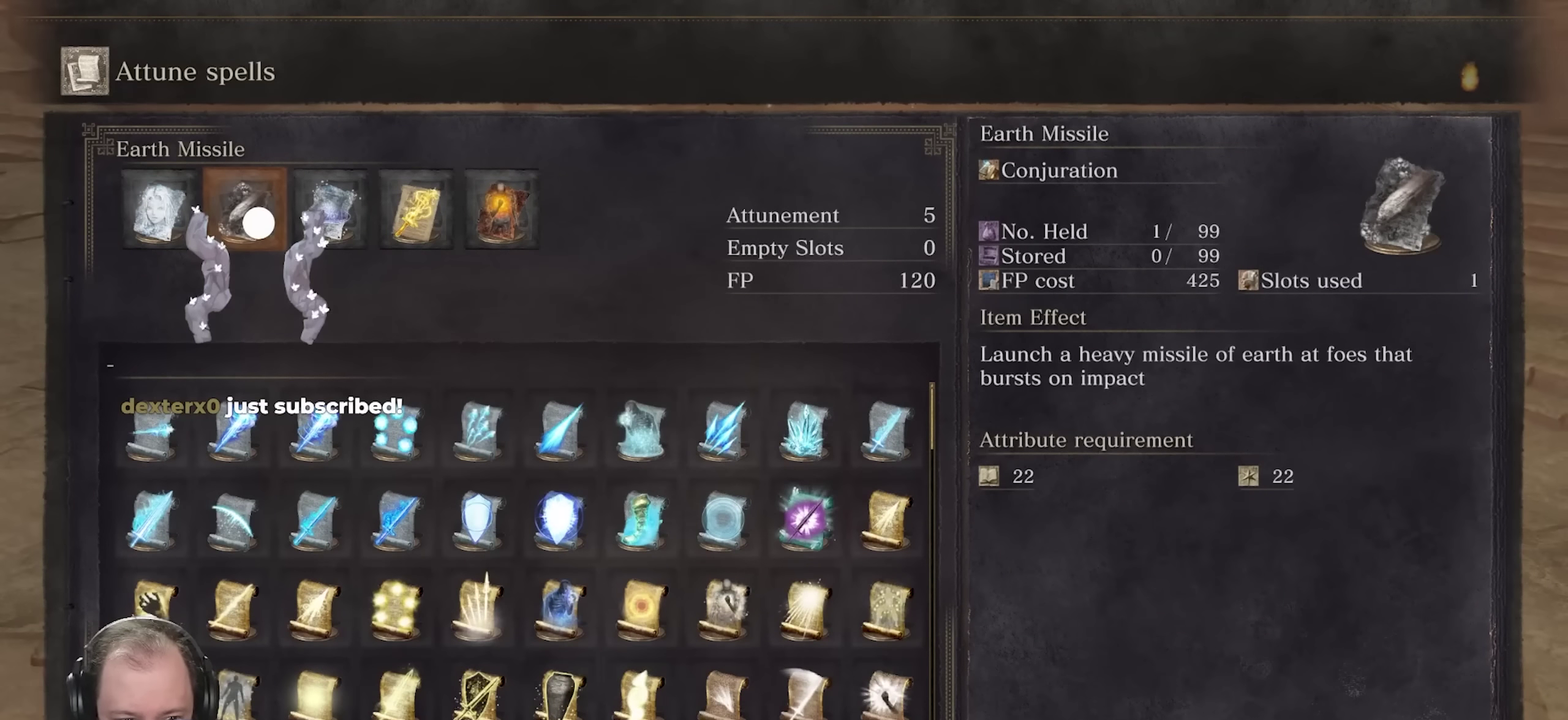
{"dt_ms": 500, "buttons": ["X"], "left_stick": "center", "right_stick": "center", "events": [[450, "X", "down"]]}
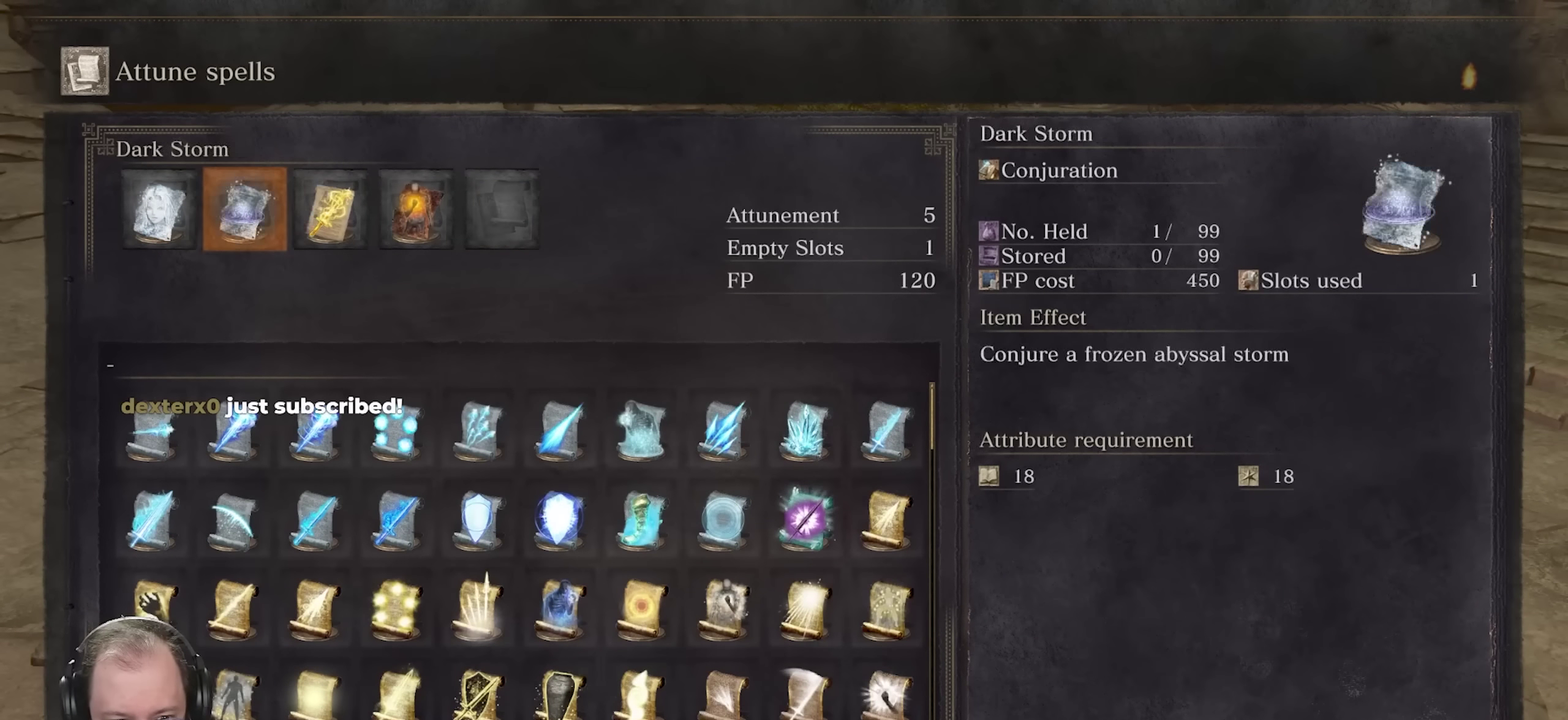
{"dt_ms": 600, "buttons": [], "left_stick": "center", "right_stick": "center", "events": [[50, "X", "up"], [134, "X", "down"], [217, "X", "up"], [300, "X", "down"], [367, "X", "up"], [450, "X", "down"], [550, "X", "up"]]}